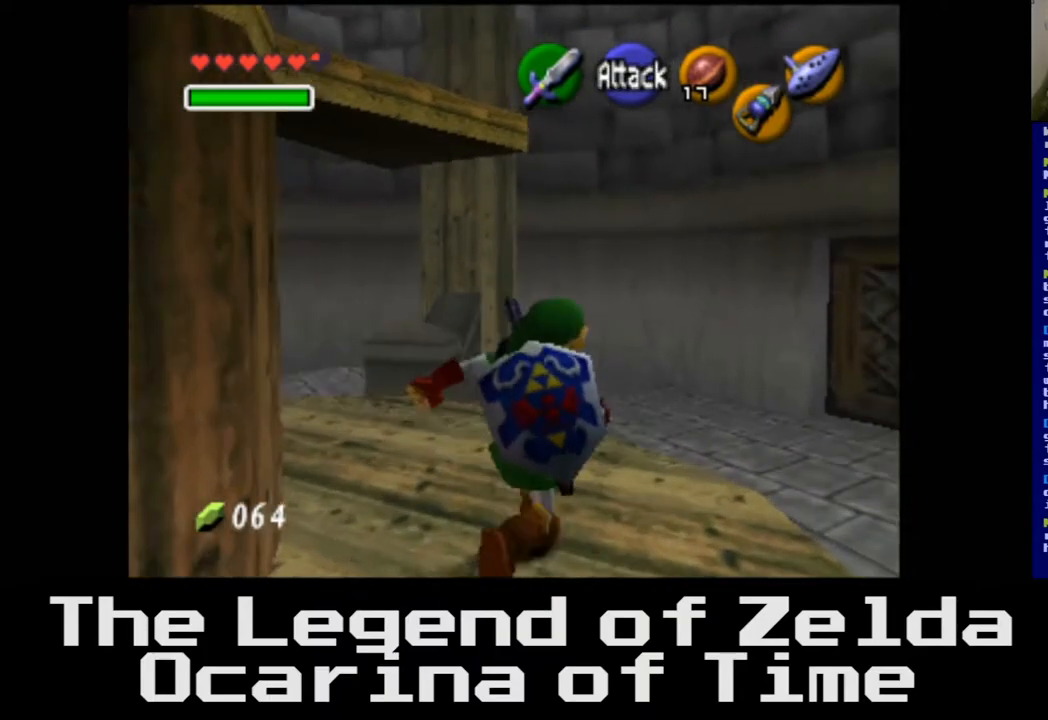
Gameplay with a controller (Xbox layout); each line is a JSON object with the inputs held at the frame after it. "events" lists button and stick changes between this image and that frame as [ms after this image, input, new state], when the widget could be followed in between.
{"buttons": [], "left_stick": "up-left", "right_stick": "center", "events": [[83, "left_stick", "up-left"]]}
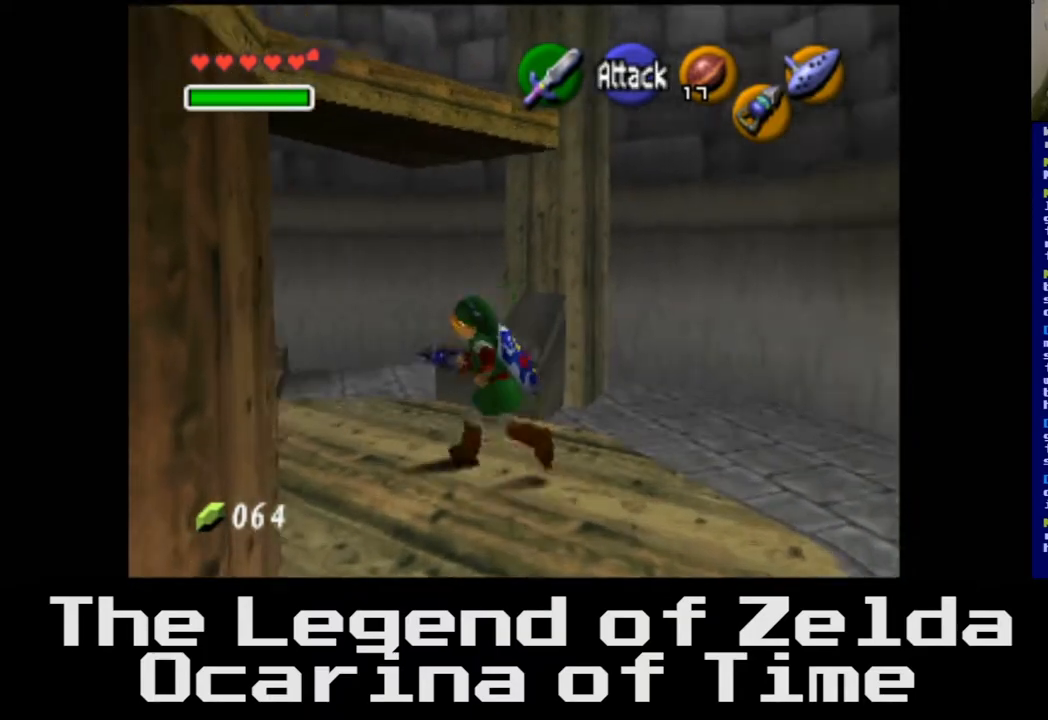
{"buttons": [], "left_stick": "center", "right_stick": "center", "events": [[333, "left_stick", "left"], [433, "left_stick", "center"]]}
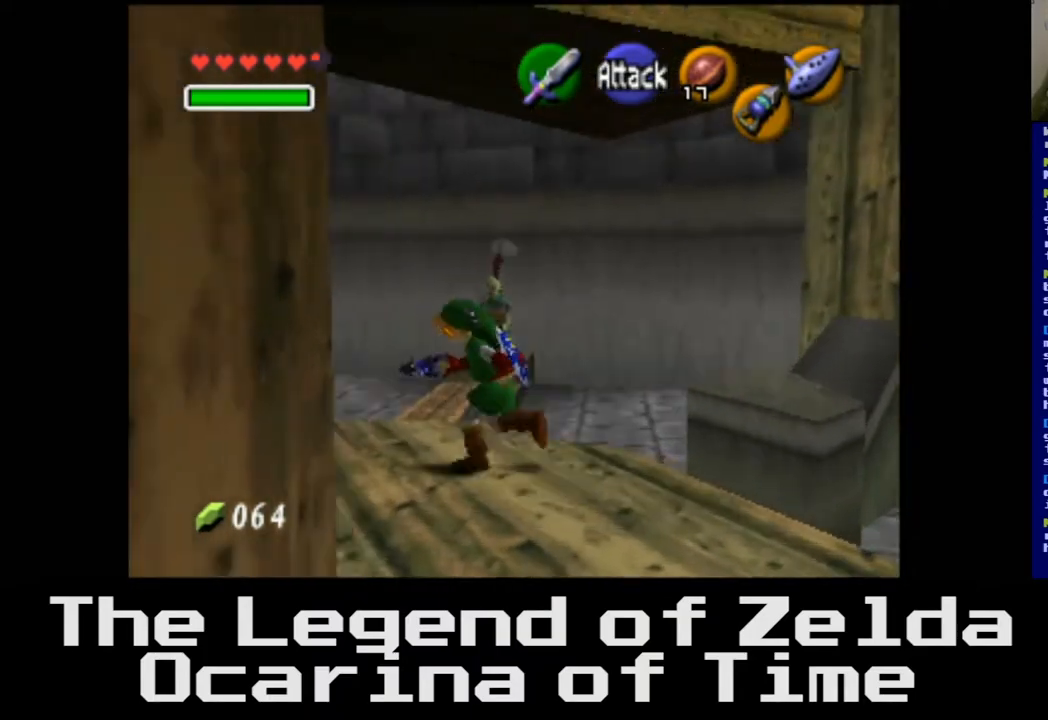
{"buttons": [], "left_stick": "up-left", "right_stick": "center", "events": [[333, "left_stick", "up-left"]]}
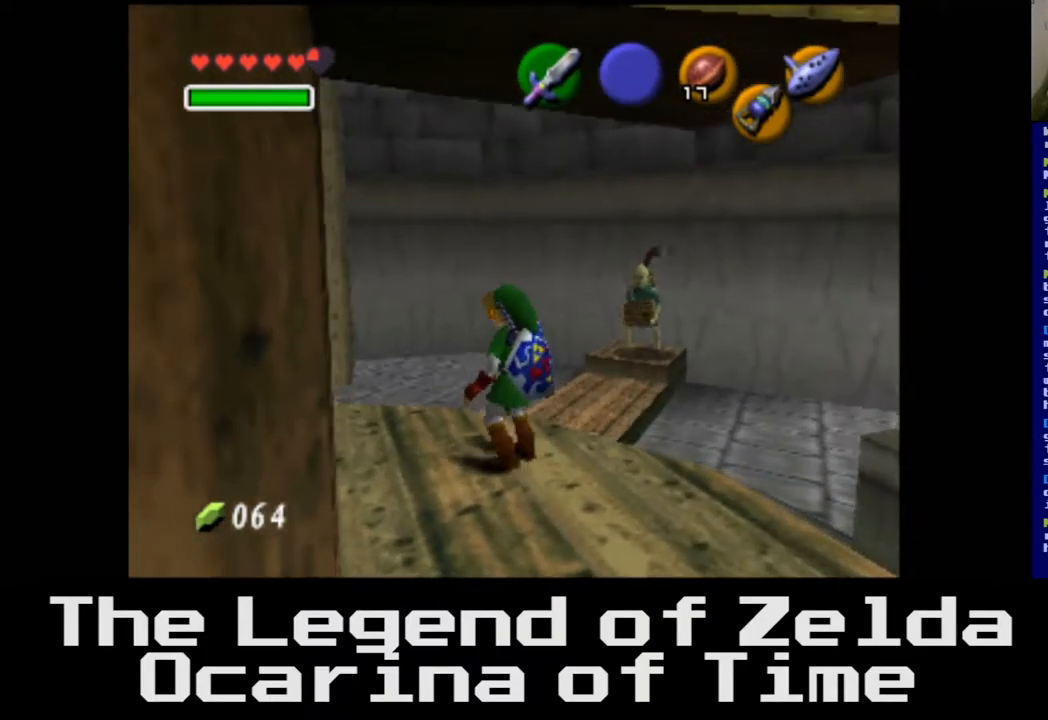
{"buttons": [], "left_stick": "center", "right_stick": "center", "events": [[383, "left_stick", "down-left"], [500, "left_stick", "center"]]}
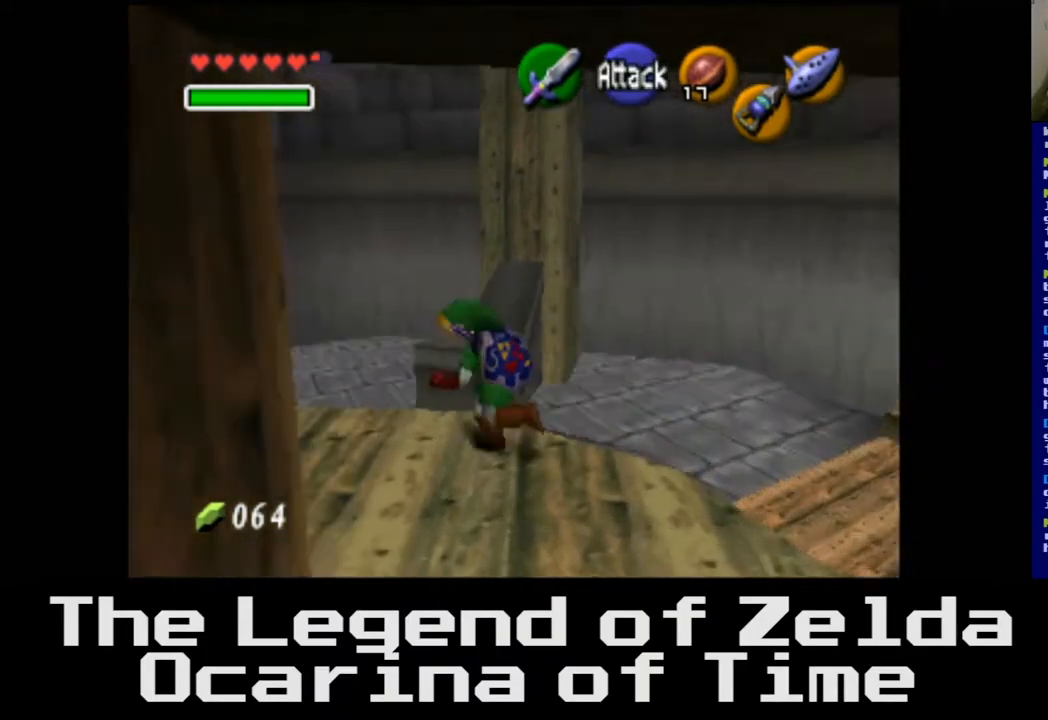
{"buttons": [], "left_stick": "up-left", "right_stick": "center", "events": [[467, "left_stick", "up-left"]]}
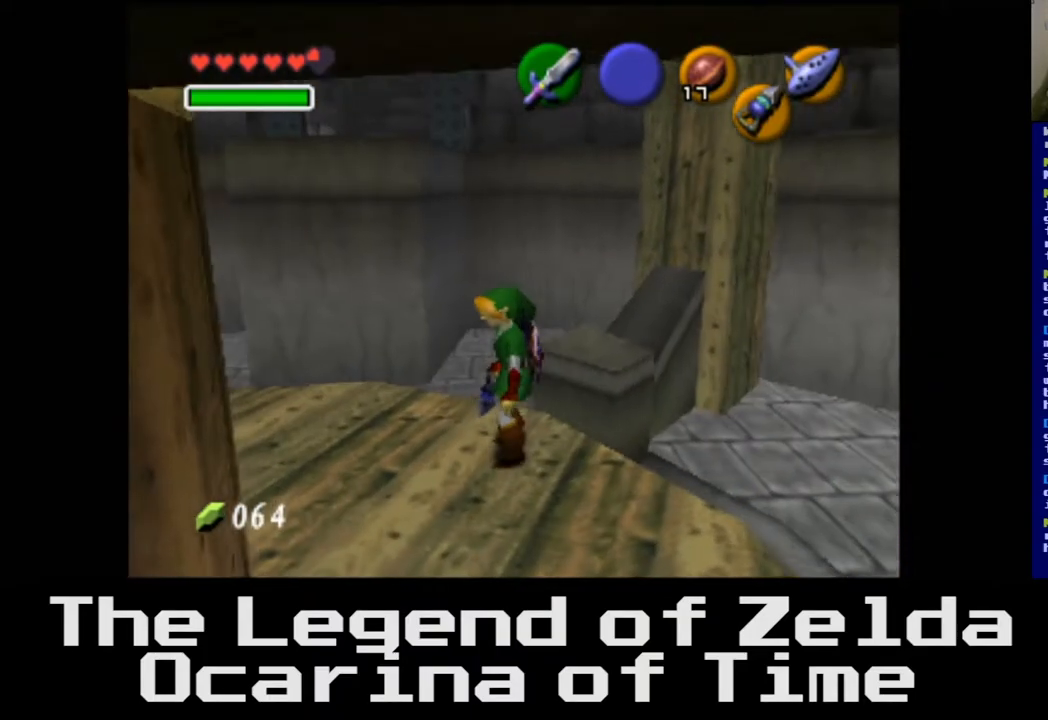
{"buttons": [], "left_stick": "center", "right_stick": "center", "events": [[233, "left_stick", "center"]]}
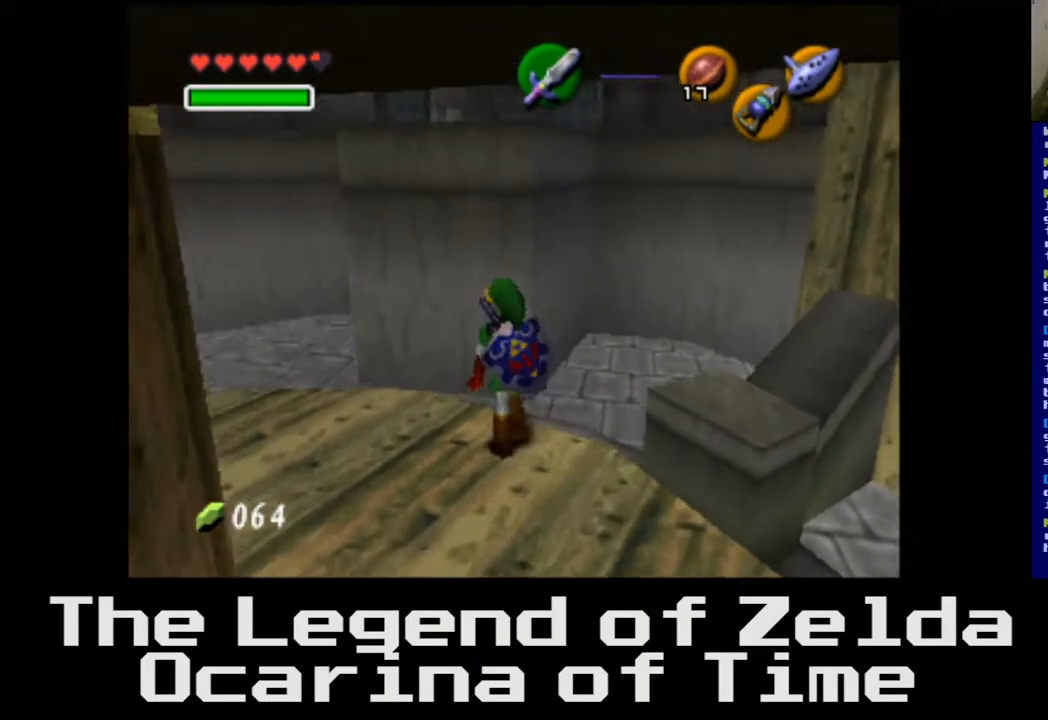
{"buttons": [], "left_stick": "down", "right_stick": "center", "events": [[300, "left_stick", "down"]]}
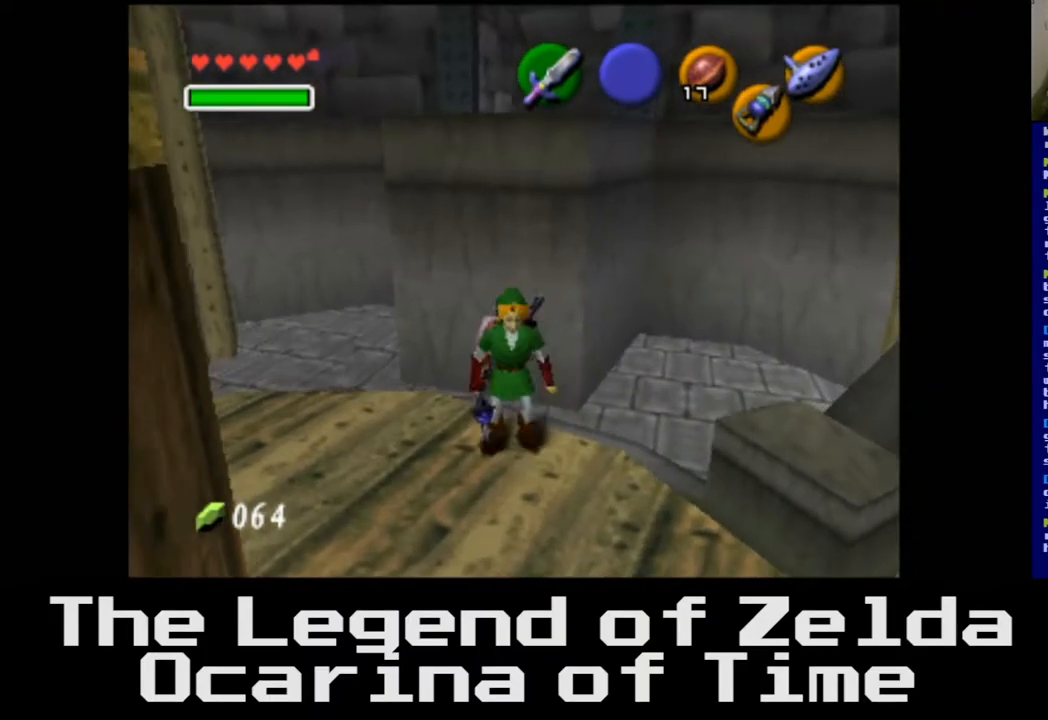
{"buttons": [], "left_stick": "up-right", "right_stick": "center", "events": [[250, "left_stick", "down-right"], [433, "left_stick", "up-right"]]}
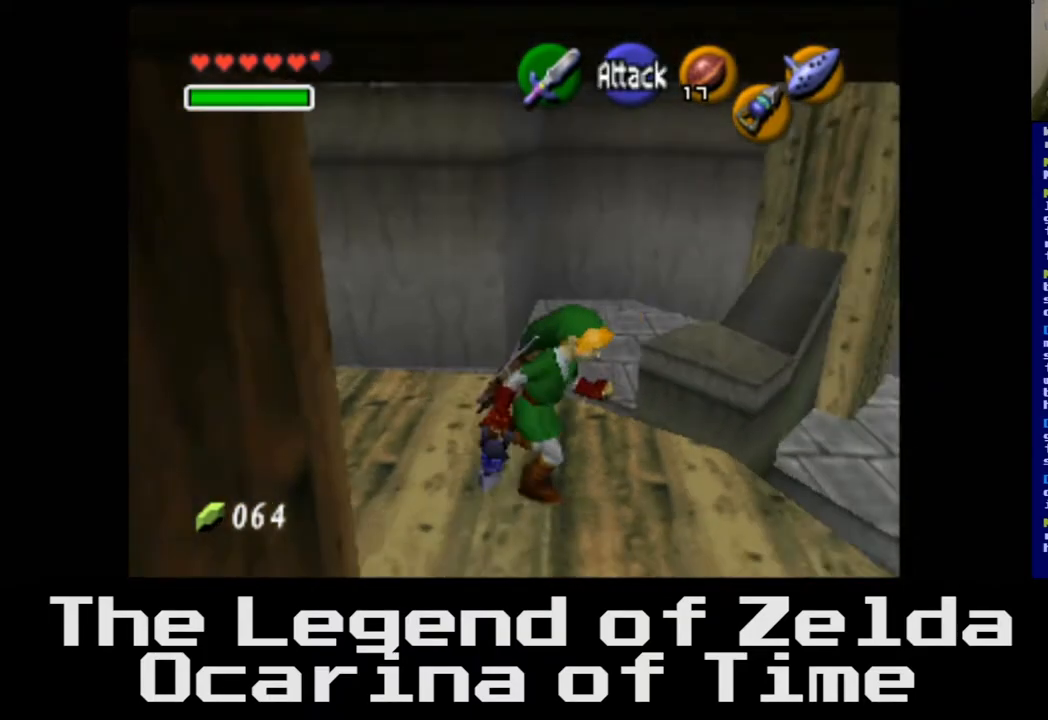
{"buttons": [], "left_stick": "center", "right_stick": "center", "events": [[200, "left_stick", "center"]]}
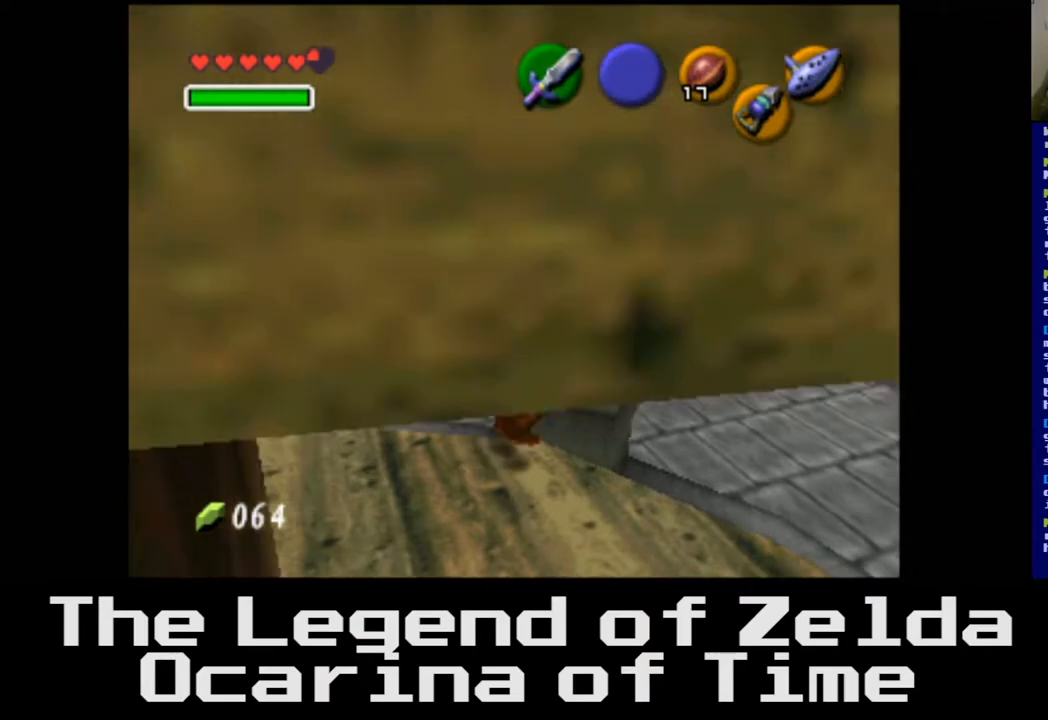
{"buttons": [], "left_stick": "center", "right_stick": "center", "events": [[17, "left_stick", "up-right"], [367, "left_stick", "center"]]}
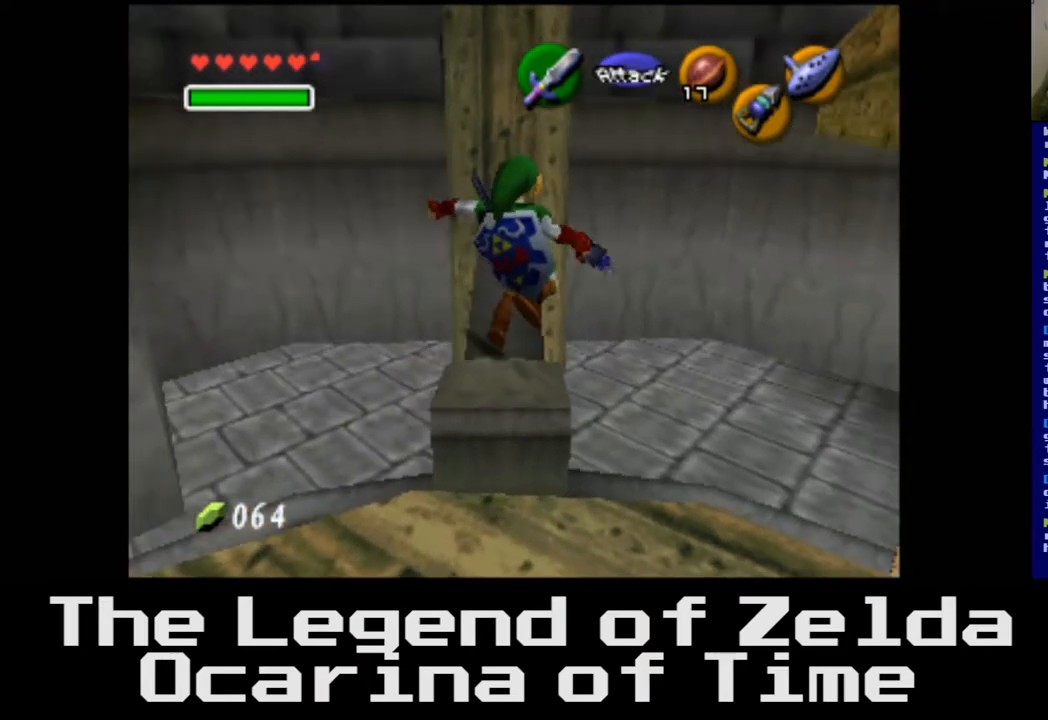
{"buttons": [], "left_stick": "center", "right_stick": "center", "events": []}
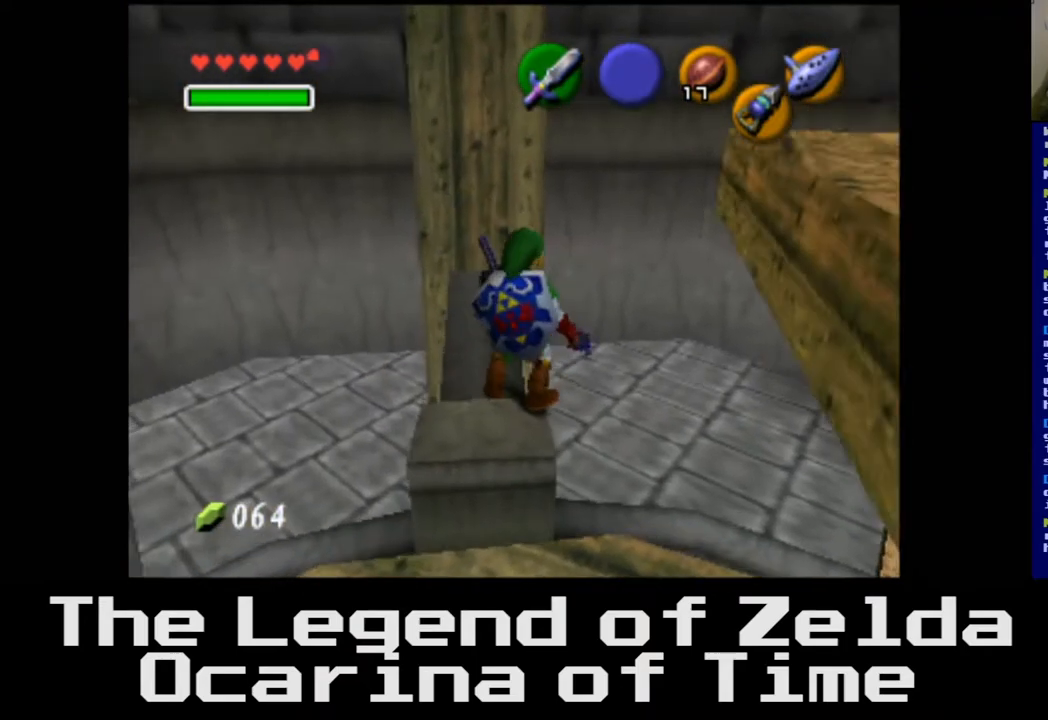
{"buttons": [], "left_stick": "center", "right_stick": "center", "events": [[200, "right_stick", "left"], [400, "right_stick", "center"]]}
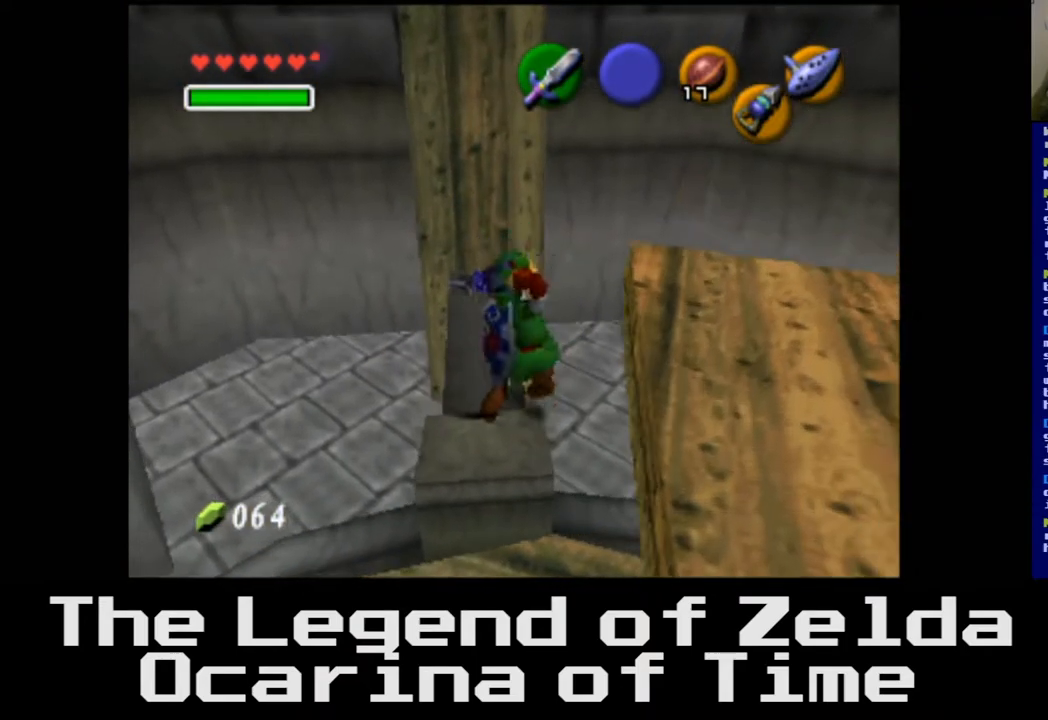
{"buttons": [], "left_stick": "center", "right_stick": "center", "events": []}
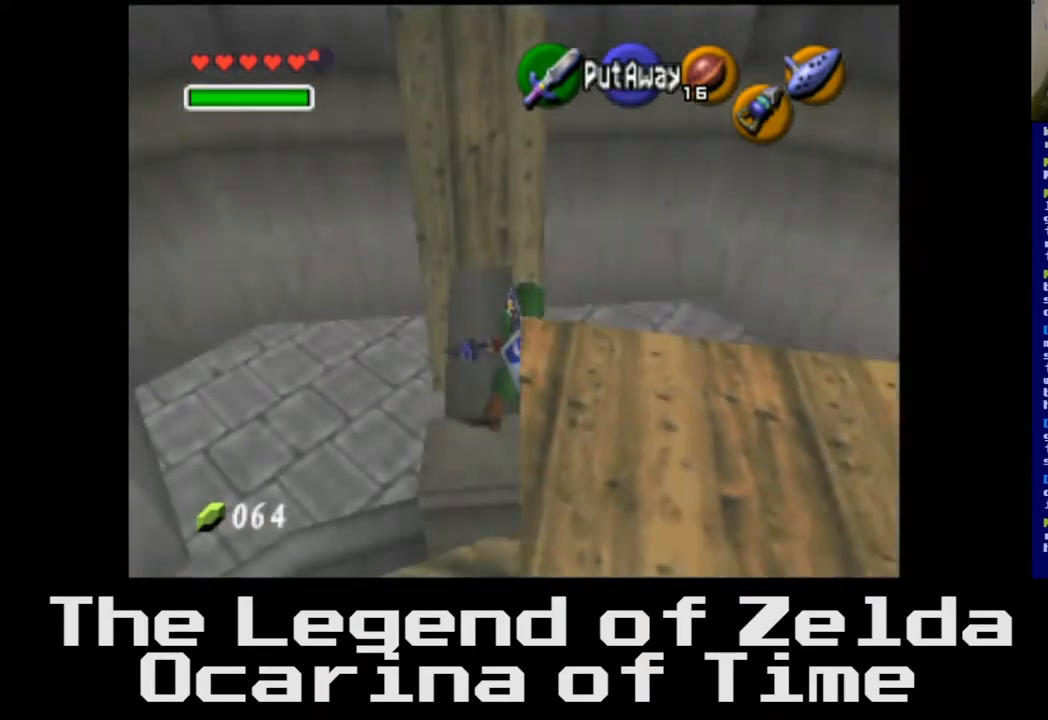
{"buttons": [], "left_stick": "up", "right_stick": "center", "events": [[433, "left_stick", "up"]]}
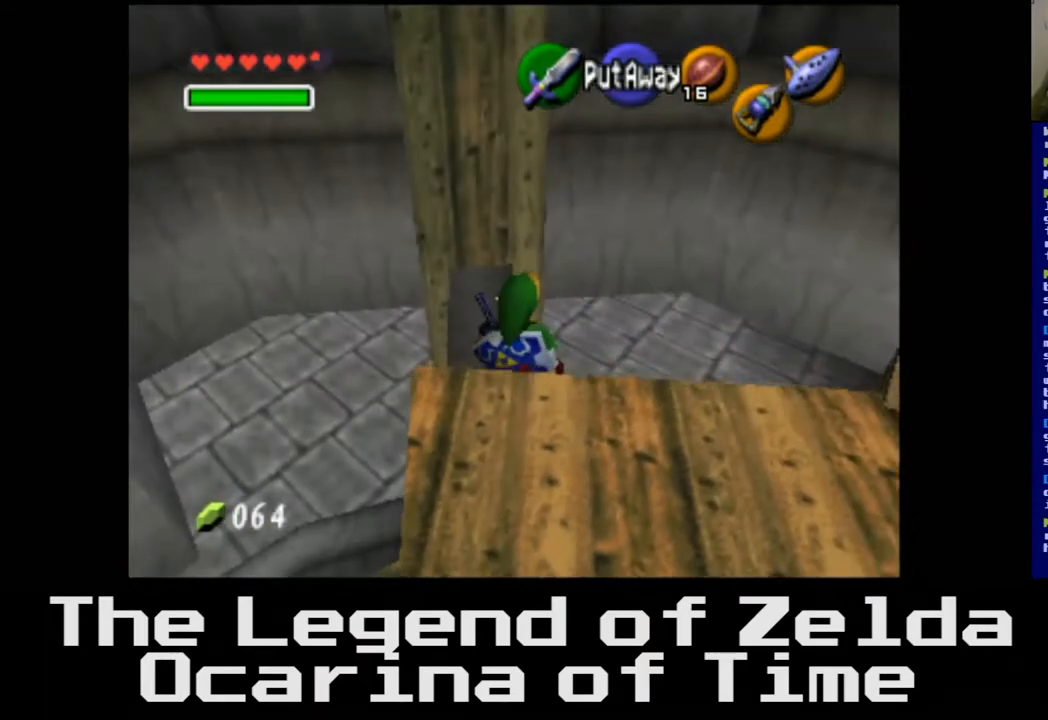
{"buttons": [], "left_stick": "center", "right_stick": "center", "events": [[267, "left_stick", "center"]]}
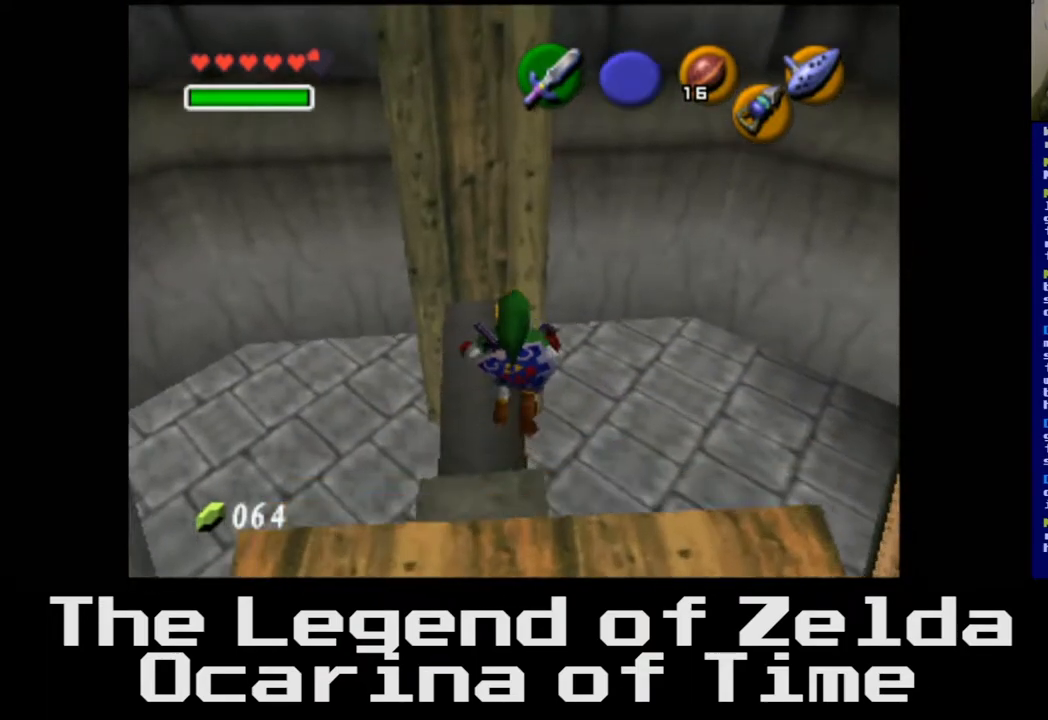
{"buttons": [], "left_stick": "down-left", "right_stick": "center", "events": [[450, "left_stick", "down-left"]]}
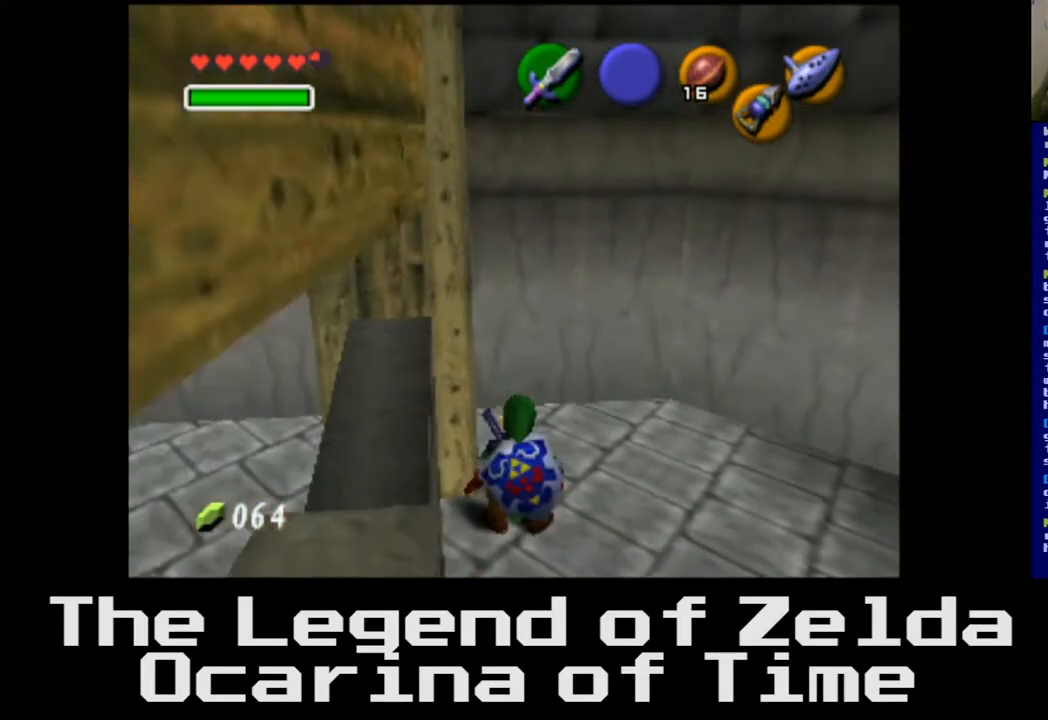
{"buttons": [], "left_stick": "down", "right_stick": "center", "events": [[83, "left_stick", "down"]]}
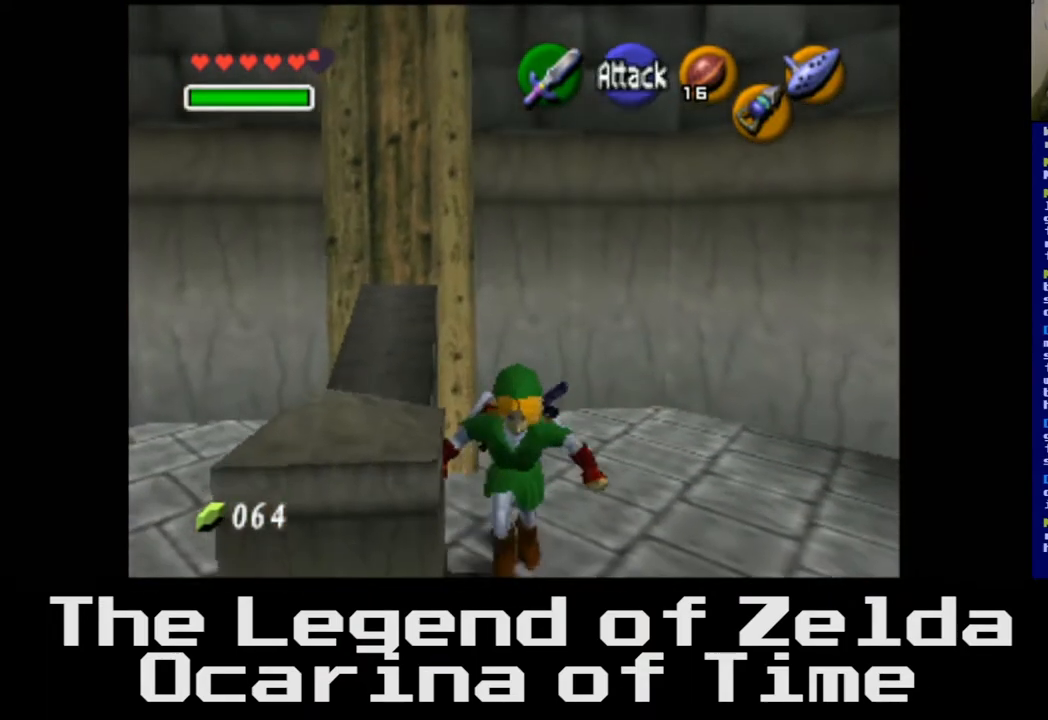
{"buttons": [], "left_stick": "down", "right_stick": "center", "events": []}
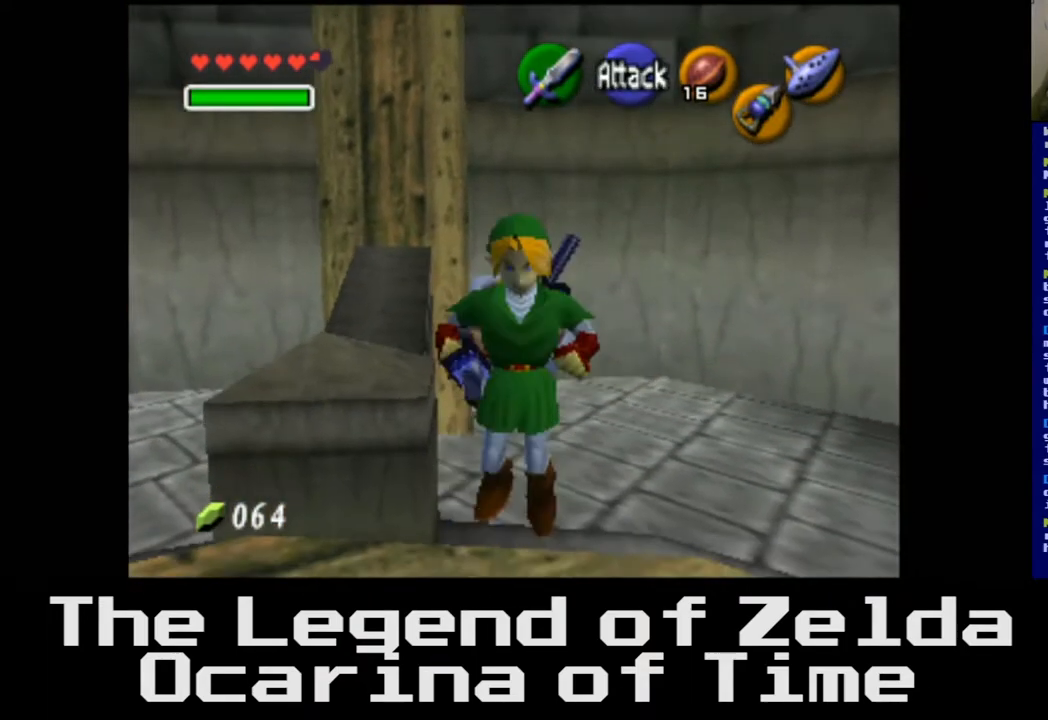
{"buttons": [], "left_stick": "up-left", "right_stick": "center", "events": [[417, "left_stick", "up-left"]]}
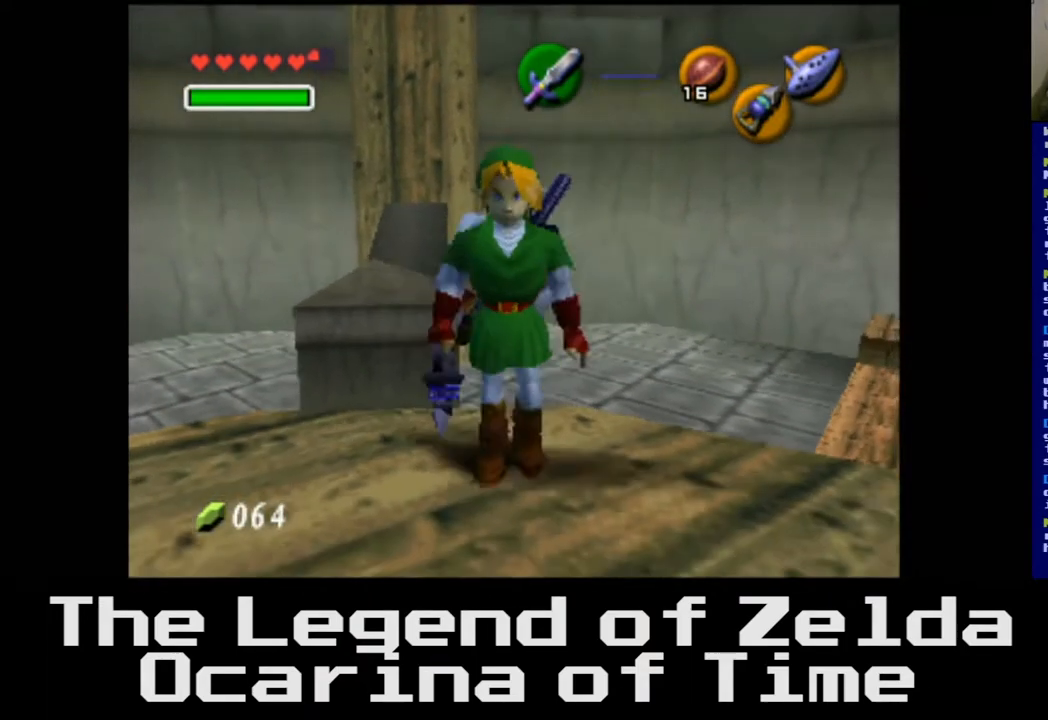
{"buttons": [], "left_stick": "center", "right_stick": "center", "events": [[250, "left_stick", "center"]]}
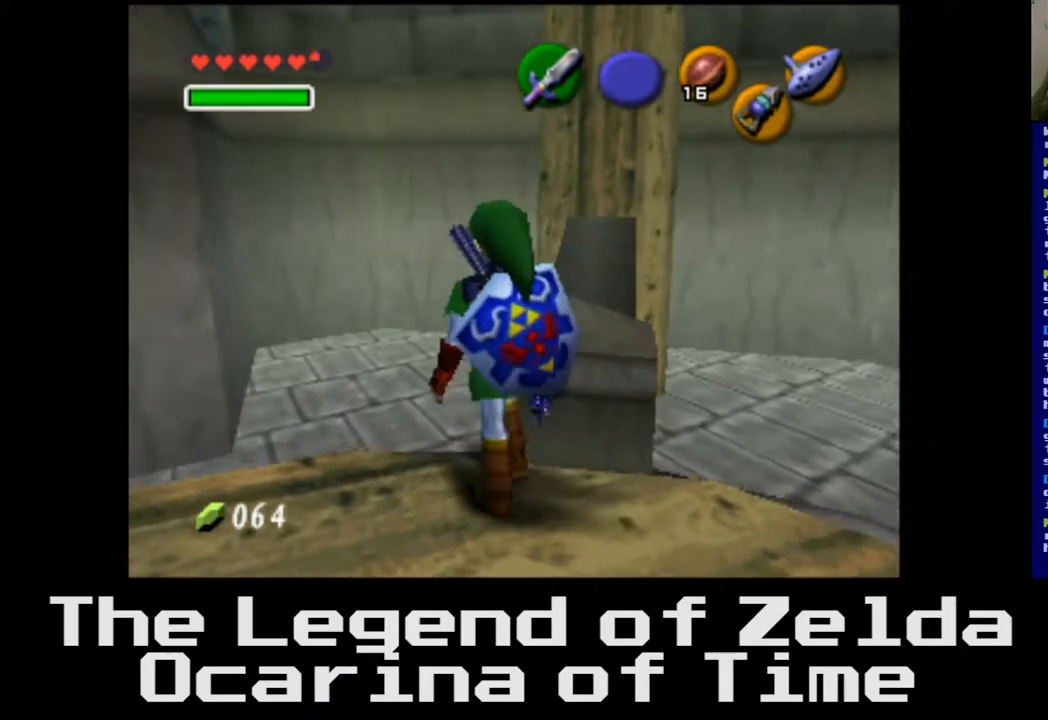
{"buttons": [], "left_stick": "up-right", "right_stick": "center", "events": [[150, "left_stick", "up-right"]]}
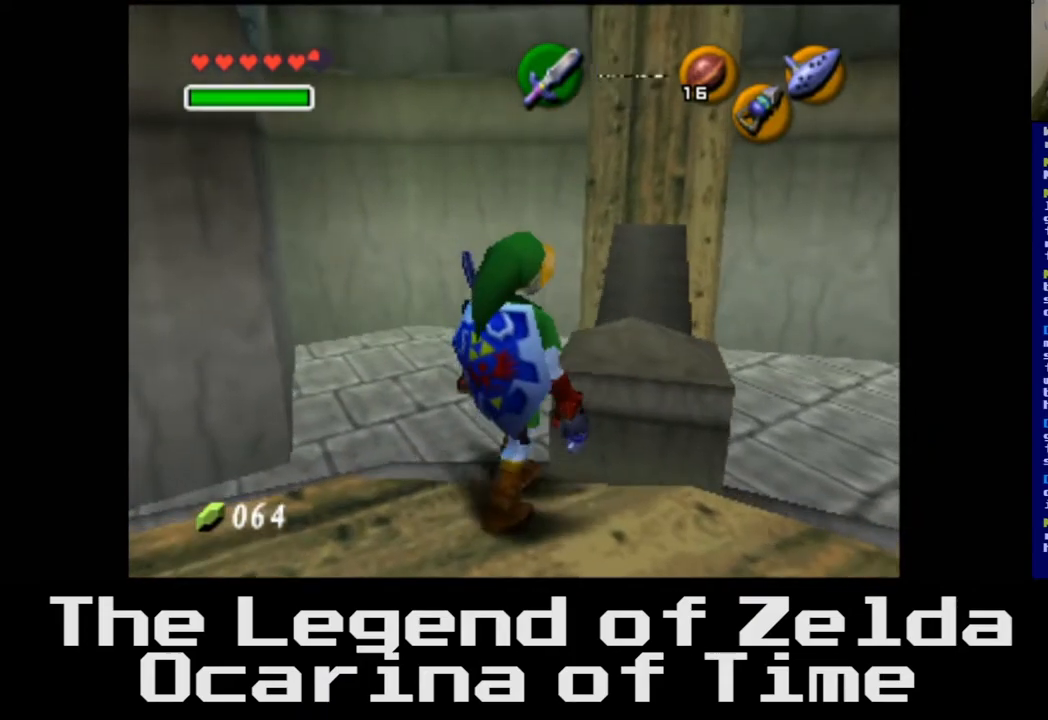
{"buttons": [], "left_stick": "up-right", "right_stick": "center", "events": []}
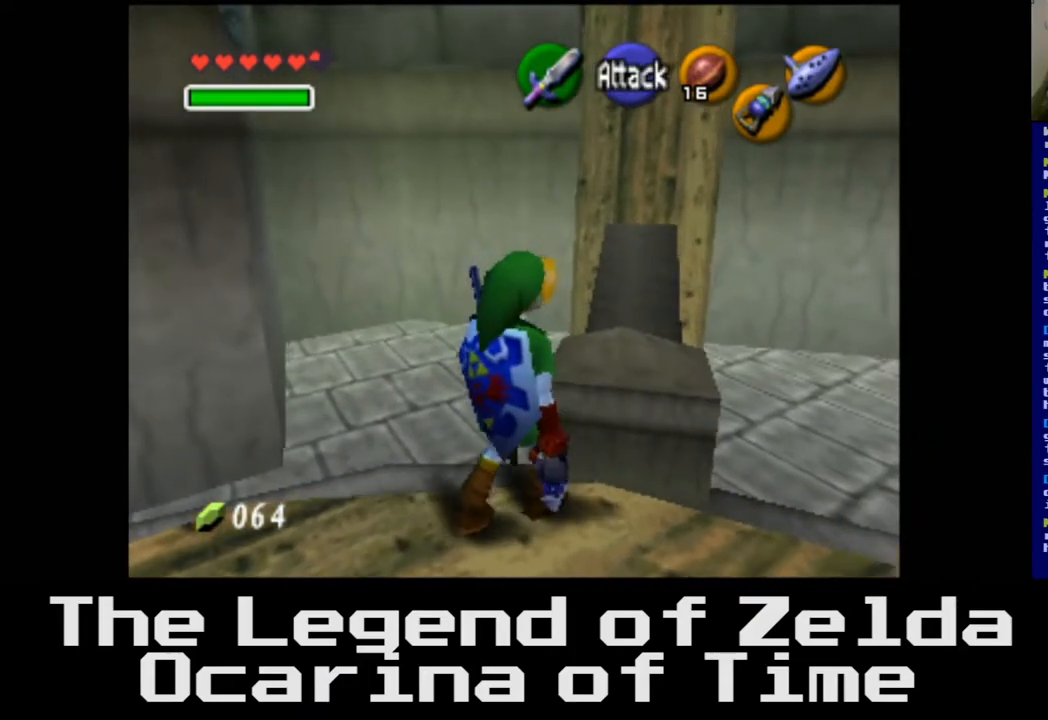
{"buttons": [], "left_stick": "up", "right_stick": "center", "events": [[500, "left_stick", "up"]]}
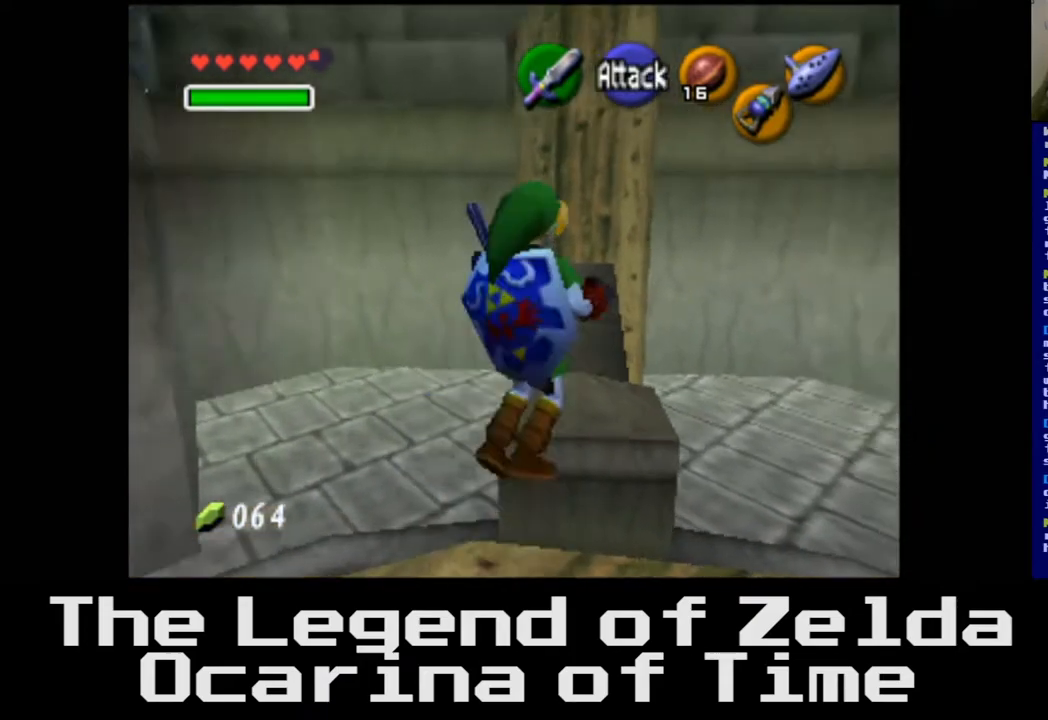
{"buttons": [], "left_stick": "center", "right_stick": "center", "events": [[317, "left_stick", "center"]]}
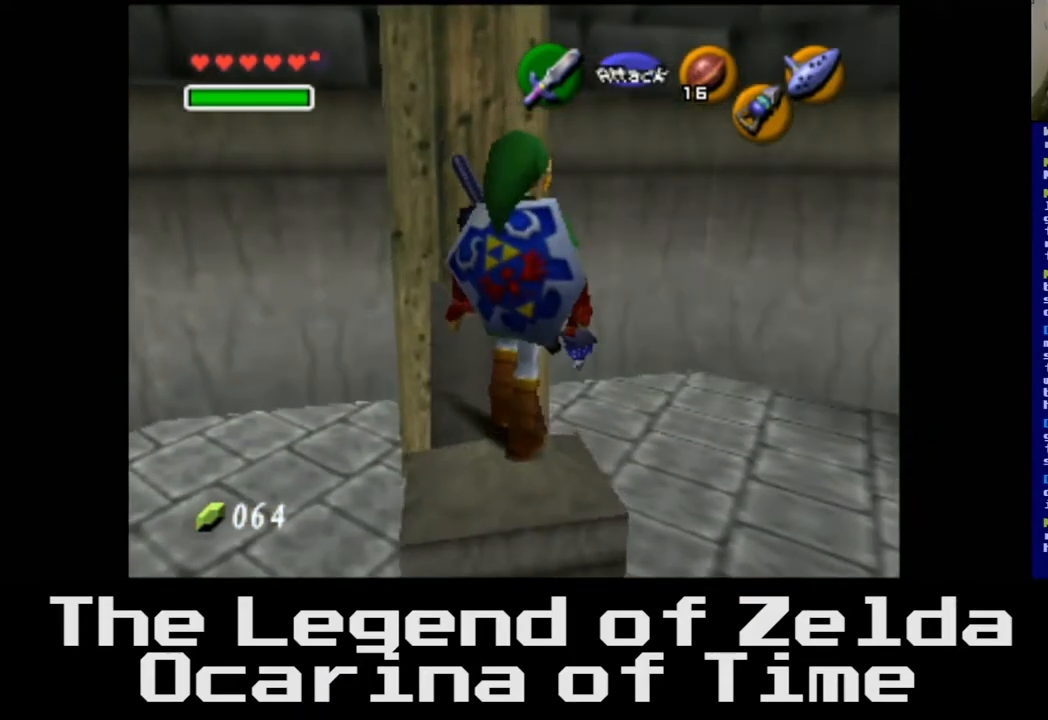
{"buttons": [], "left_stick": "center", "right_stick": "center", "events": [[233, "left_stick", "down"], [400, "left_stick", "center"]]}
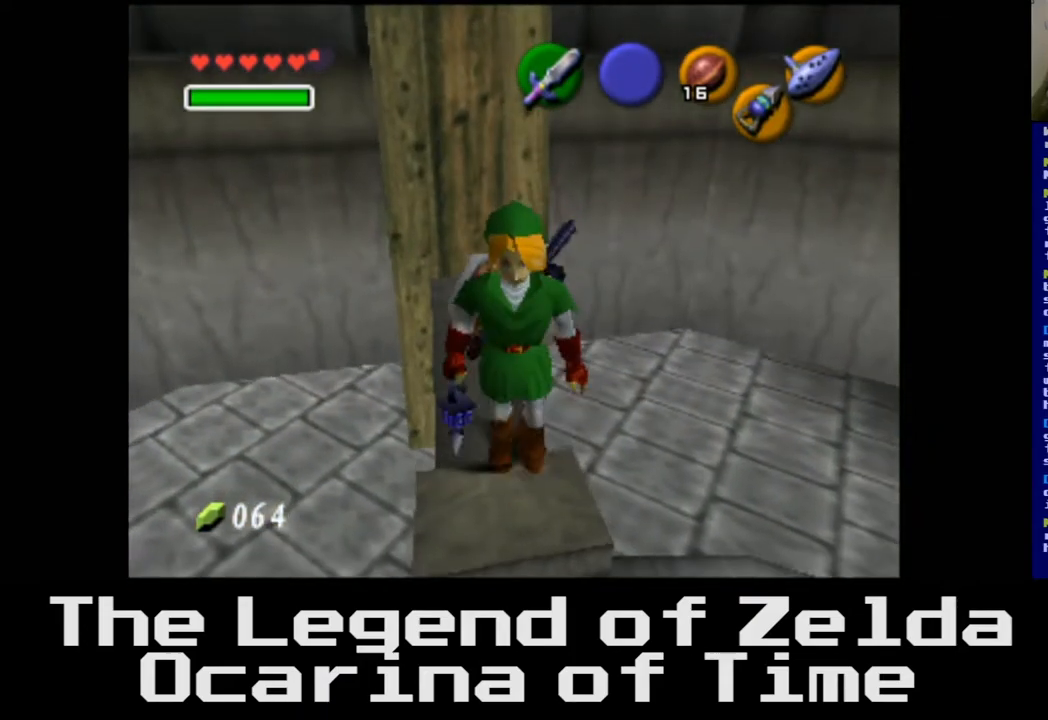
{"buttons": [], "left_stick": "center", "right_stick": "center", "events": []}
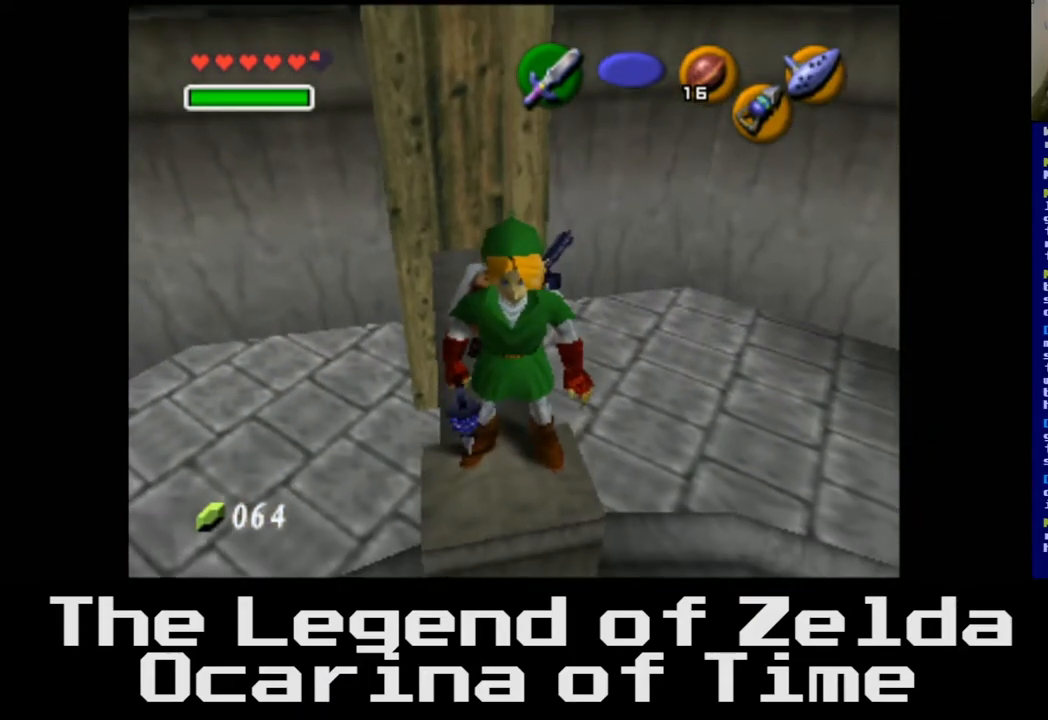
{"buttons": [], "left_stick": "center", "right_stick": "center", "events": [[133, "L2", "down"], [317, "L2", "up"]]}